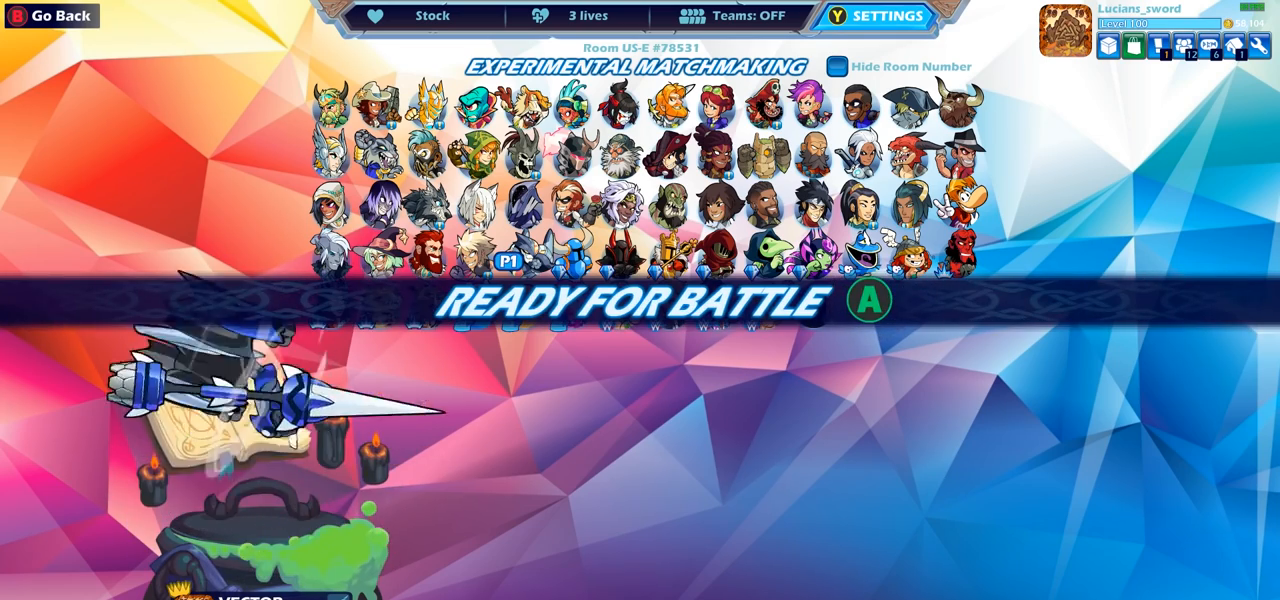
Gameplay with a controller (PlayStation layout); each line is a JSON object with the inputs held at the frame after it. "events" lists button and stick changes between this image and that frame as [ms after this image, input, new state], when the widget could be followed in between. Not read: R1.
{"buttons": [], "left_stick": "center", "right_stick": "center", "events": [[100, "CROSS", "down"], [217, "CROSS", "up"]]}
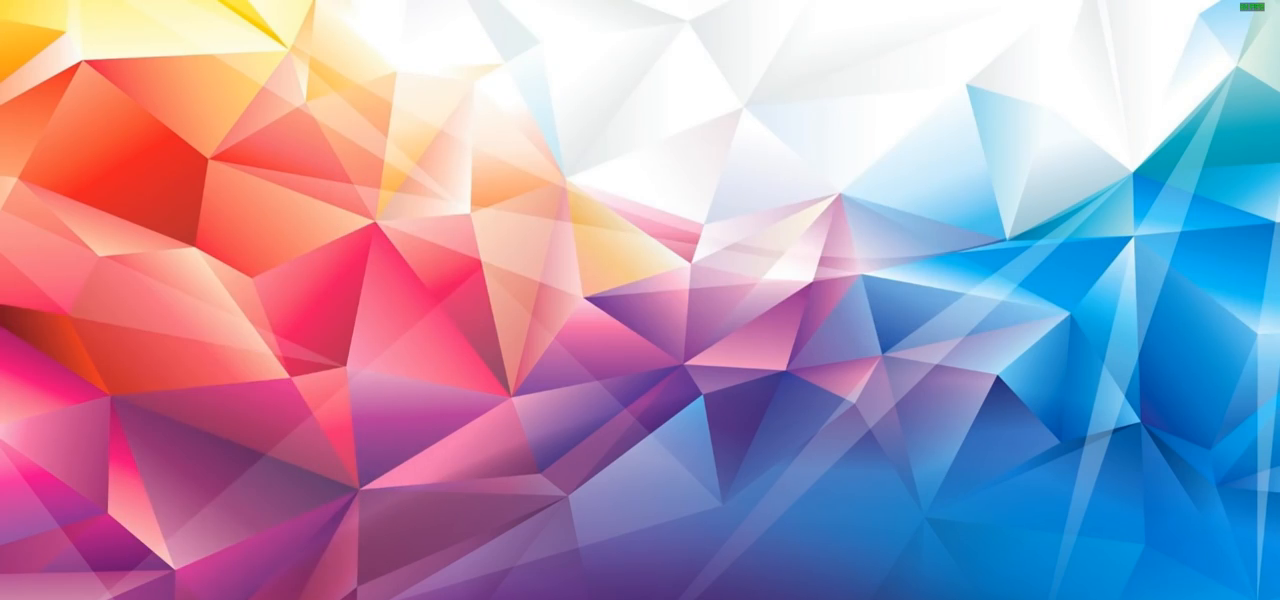
{"buttons": [], "left_stick": "center", "right_stick": "center", "events": []}
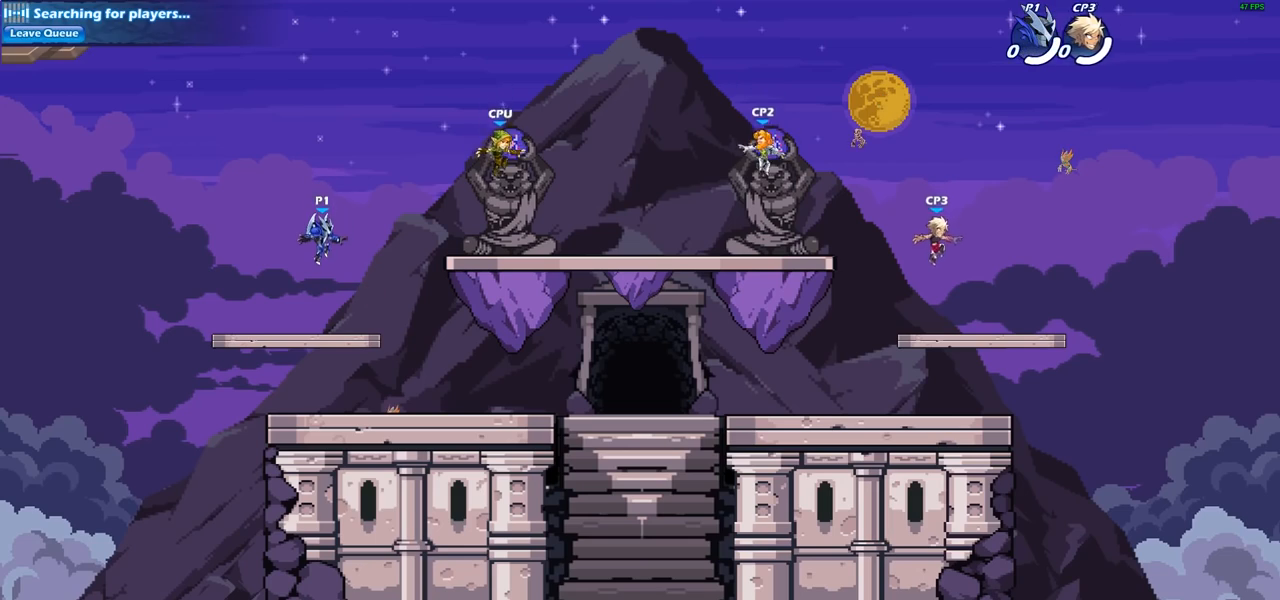
{"buttons": [], "left_stick": "up-right", "right_stick": "center", "events": [[383, "left_stick", "right"], [467, "left_stick", "up-right"]]}
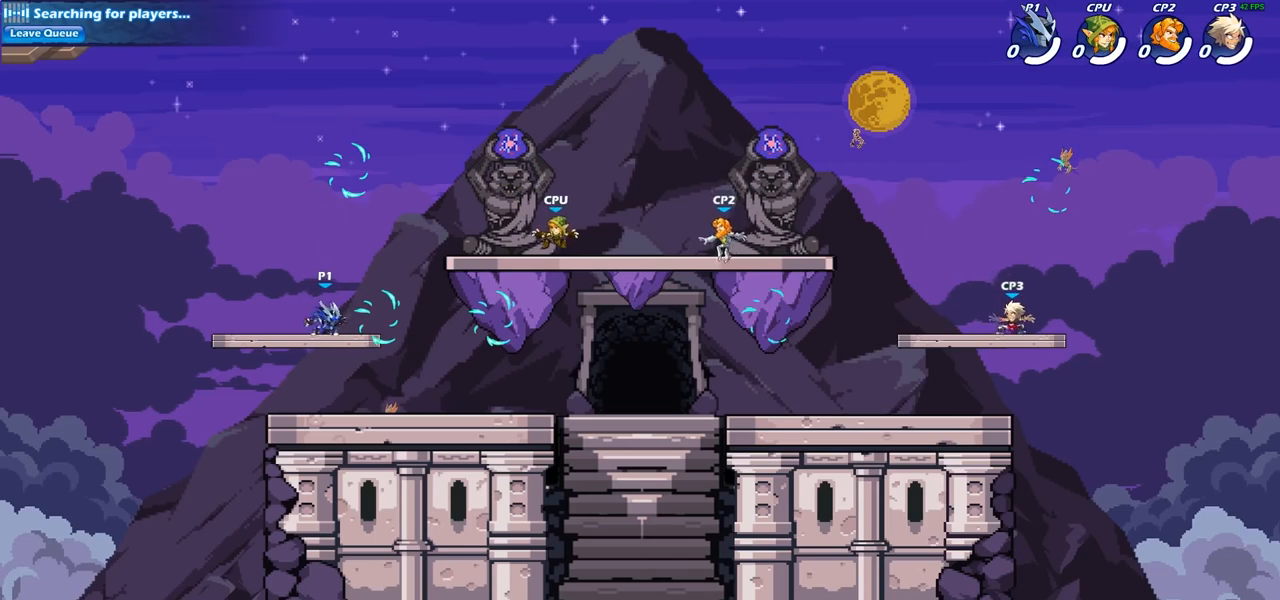
{"buttons": ["R2"], "left_stick": "left", "right_stick": "center", "events": [[67, "R2", "down"], [83, "CROSS", "down"], [167, "left_stick", "up-left"], [233, "CROSS", "up"], [250, "left_stick", "left"], [267, "R2", "up"], [300, "R2", "down"]]}
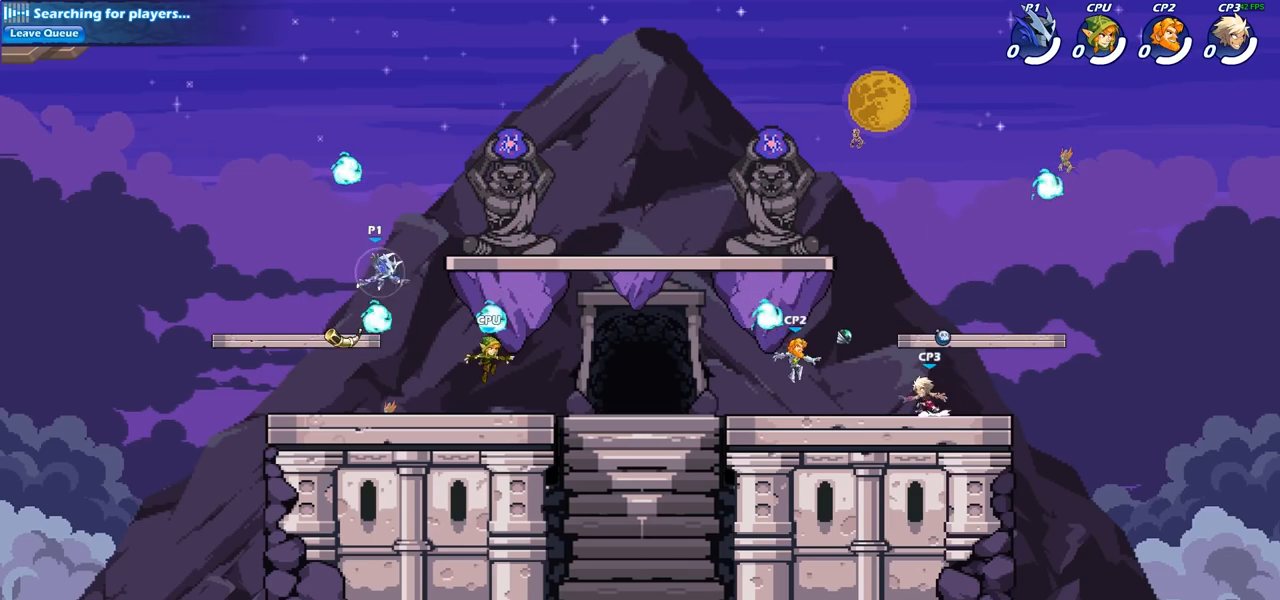
{"buttons": [], "left_stick": "down", "right_stick": "center", "events": [[17, "R2", "up"], [67, "left_stick", "up-right"], [150, "CROSS", "down"], [283, "CROSS", "up"], [433, "left_stick", "down-right"], [500, "left_stick", "down"]]}
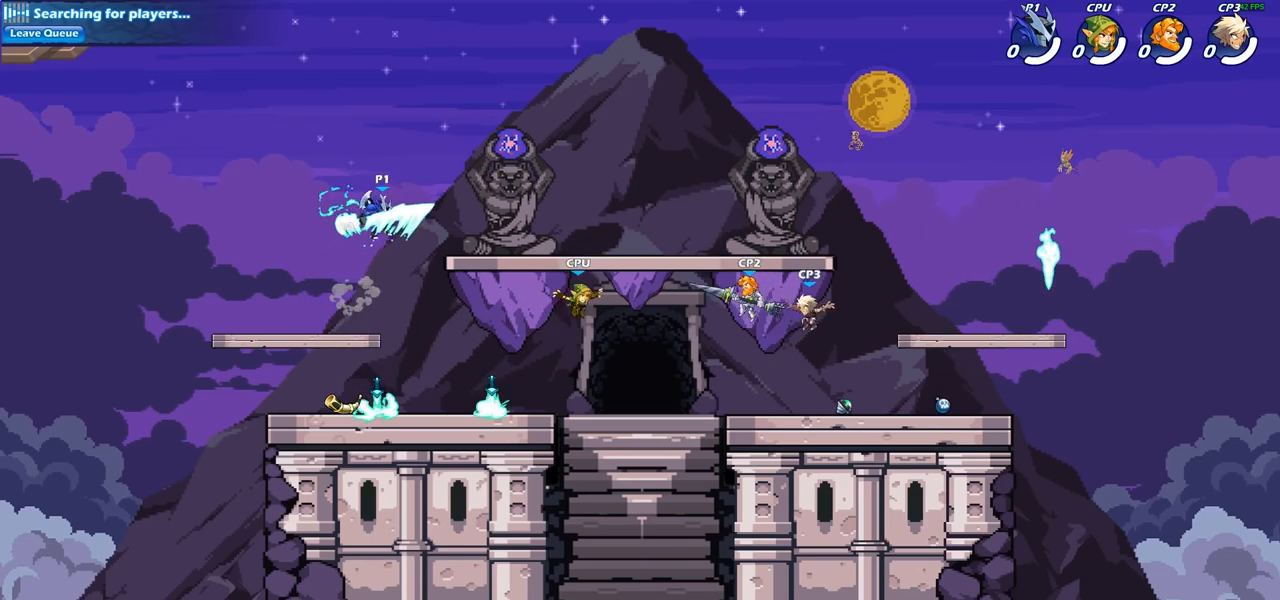
{"buttons": [], "left_stick": "center", "right_stick": "center", "events": [[117, "left_stick", "down-right"], [450, "left_stick", "center"]]}
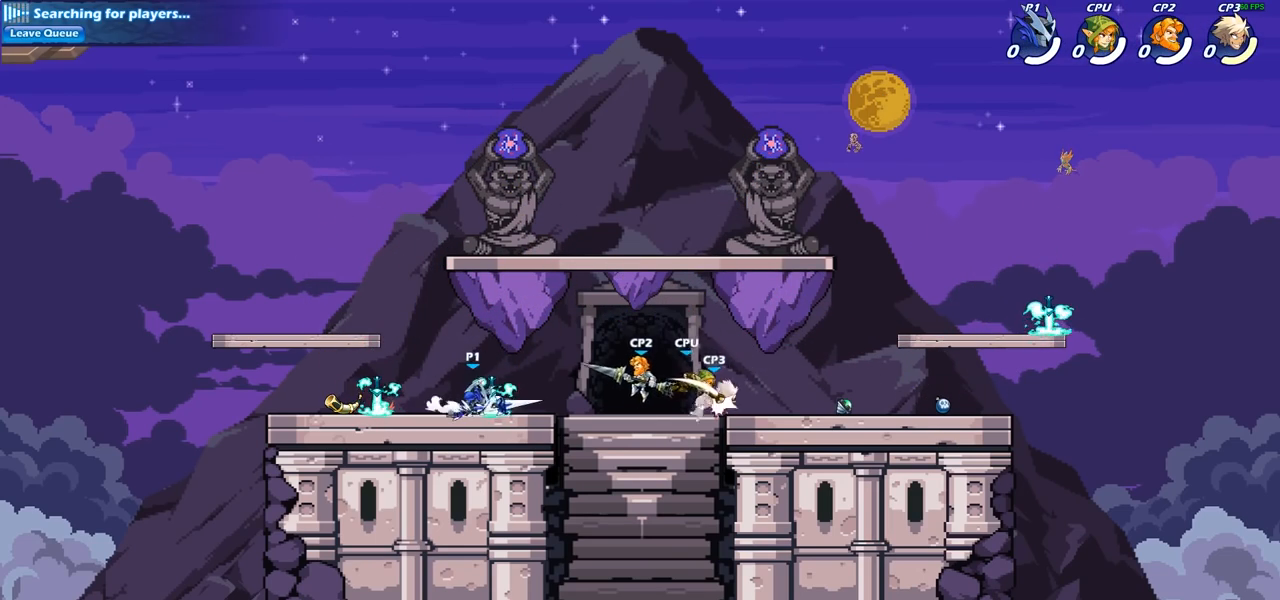
{"buttons": ["CIRCLE"], "left_stick": "center", "right_stick": "center", "events": [[67, "CIRCLE", "down"]]}
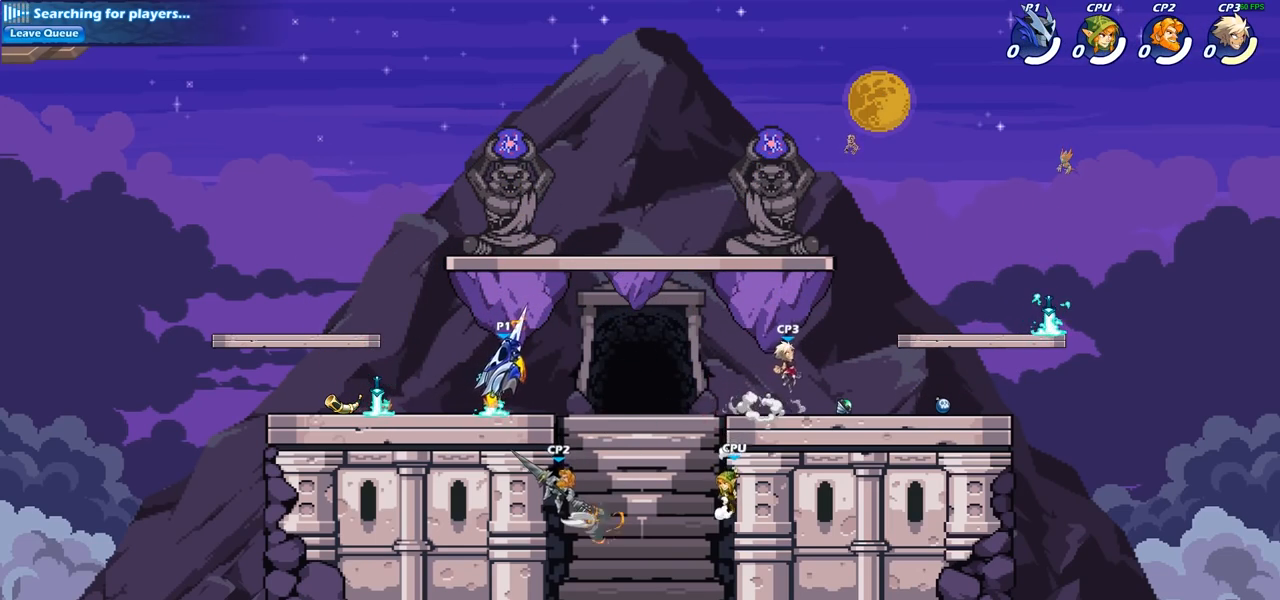
{"buttons": ["CIRCLE"], "left_stick": "center", "right_stick": "center", "events": []}
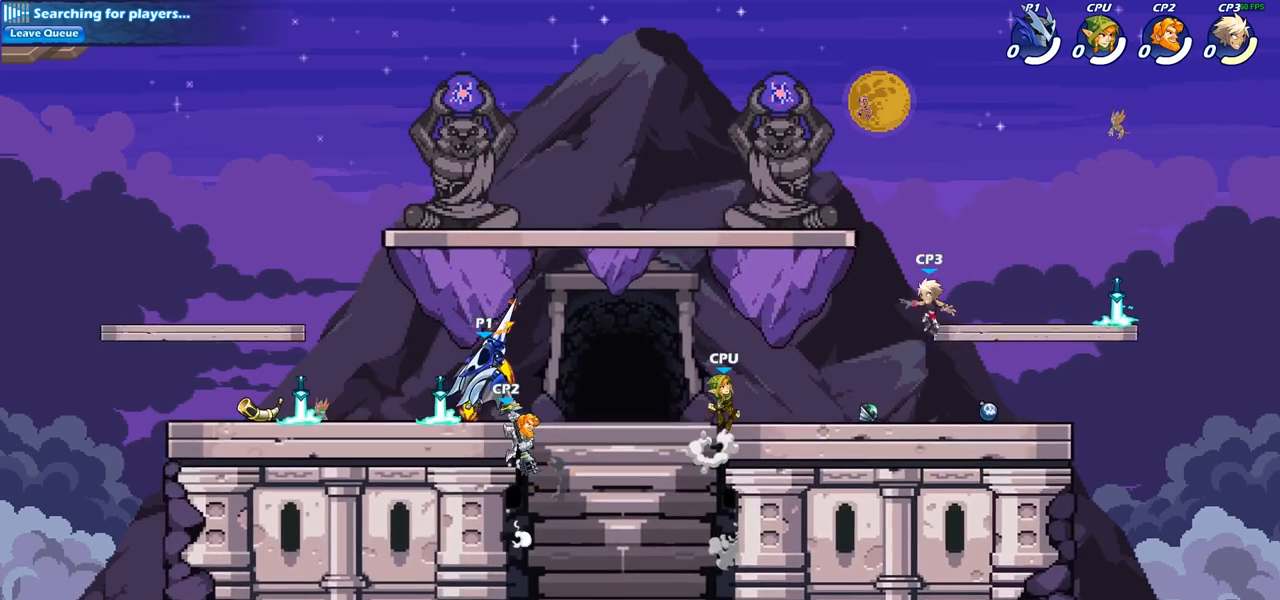
{"buttons": ["CIRCLE"], "left_stick": "center", "right_stick": "center", "events": []}
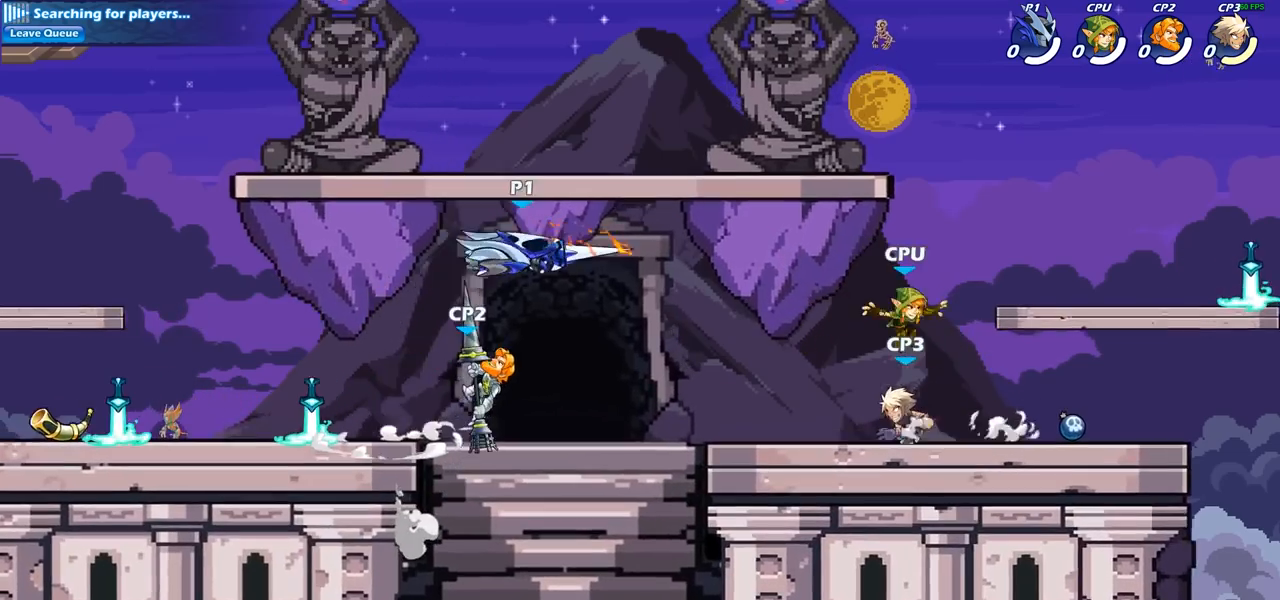
{"buttons": [], "left_stick": "center", "right_stick": "center", "events": [[200, "CIRCLE", "up"]]}
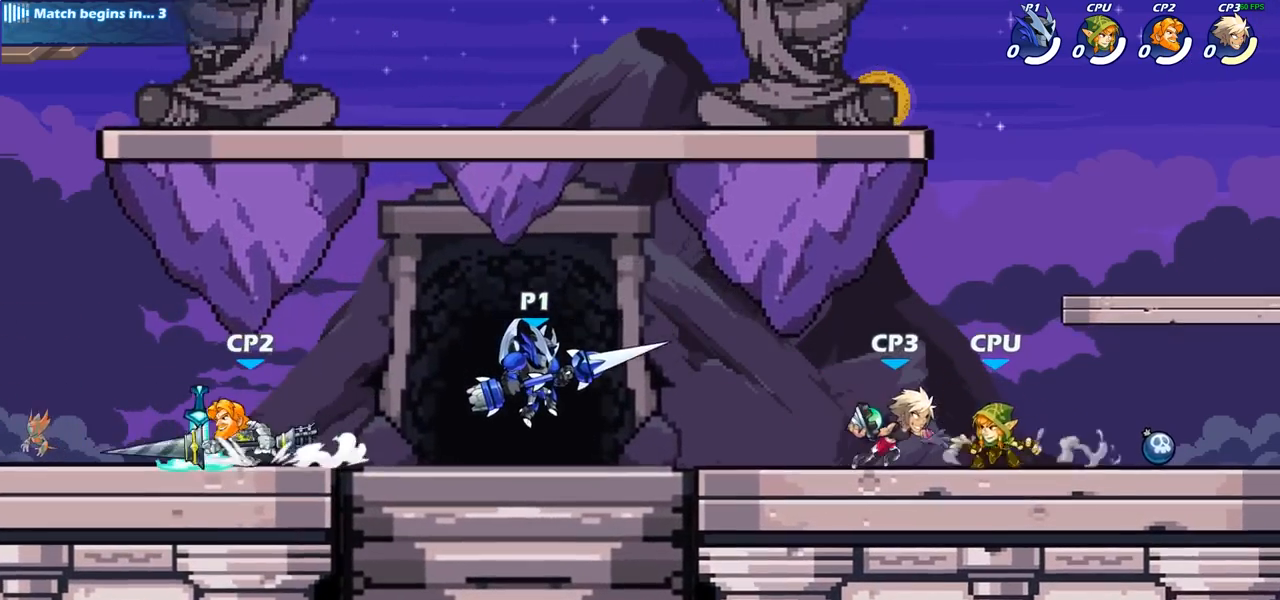
{"buttons": ["CIRCLE", "R2"], "left_stick": "right", "right_stick": "center", "events": [[33, "R2", "down"], [33, "left_stick", "right"], [100, "CIRCLE", "down"]]}
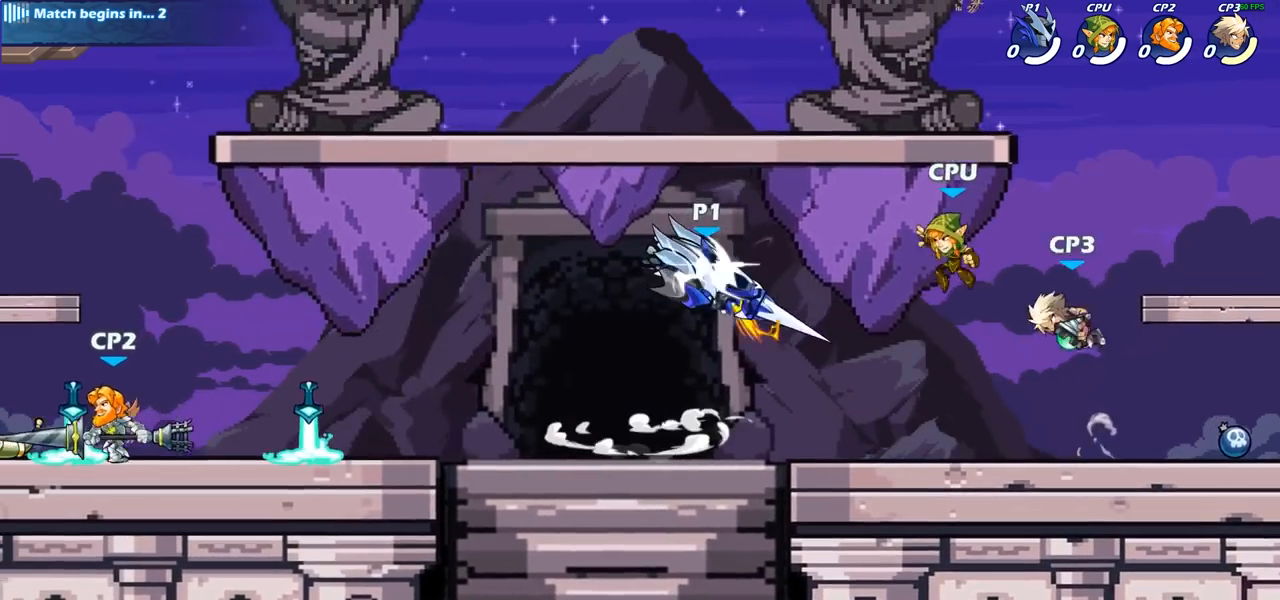
{"buttons": ["CIRCLE", "R2"], "left_stick": "right", "right_stick": "center", "events": []}
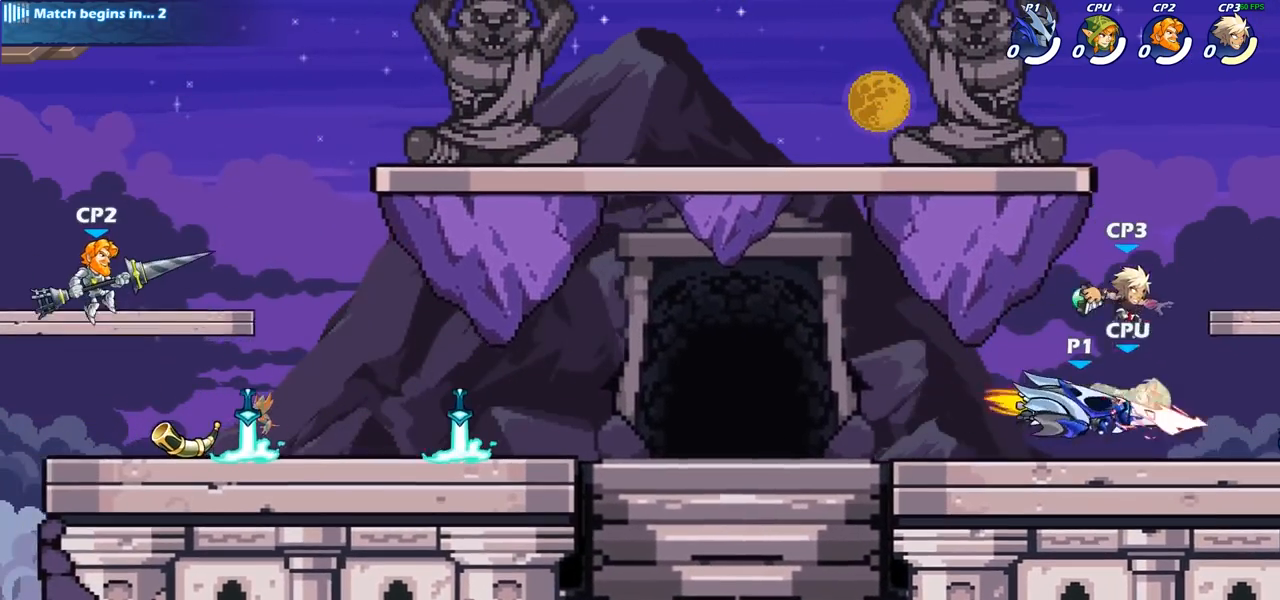
{"buttons": [], "left_stick": "left", "right_stick": "center", "events": [[100, "left_stick", "center"], [150, "CIRCLE", "up"], [200, "R2", "up"], [433, "left_stick", "left"]]}
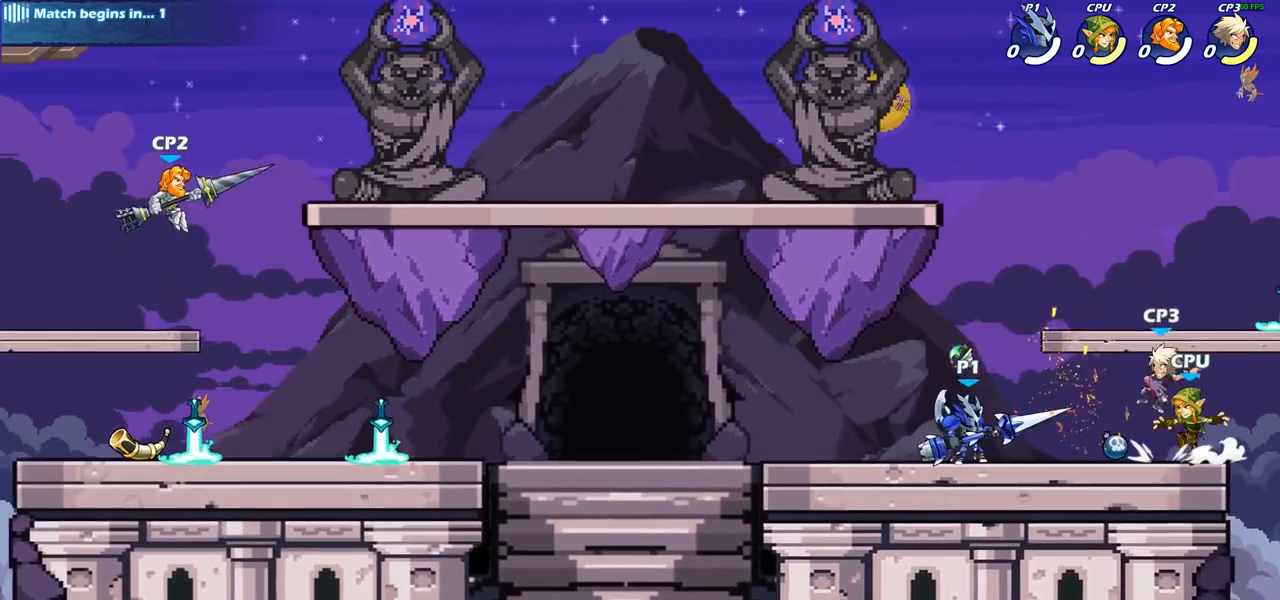
{"buttons": ["CIRCLE"], "left_stick": "down", "right_stick": "center", "events": [[50, "left_stick", "center"], [117, "left_stick", "right"], [250, "left_stick", "down"], [317, "CIRCLE", "down"]]}
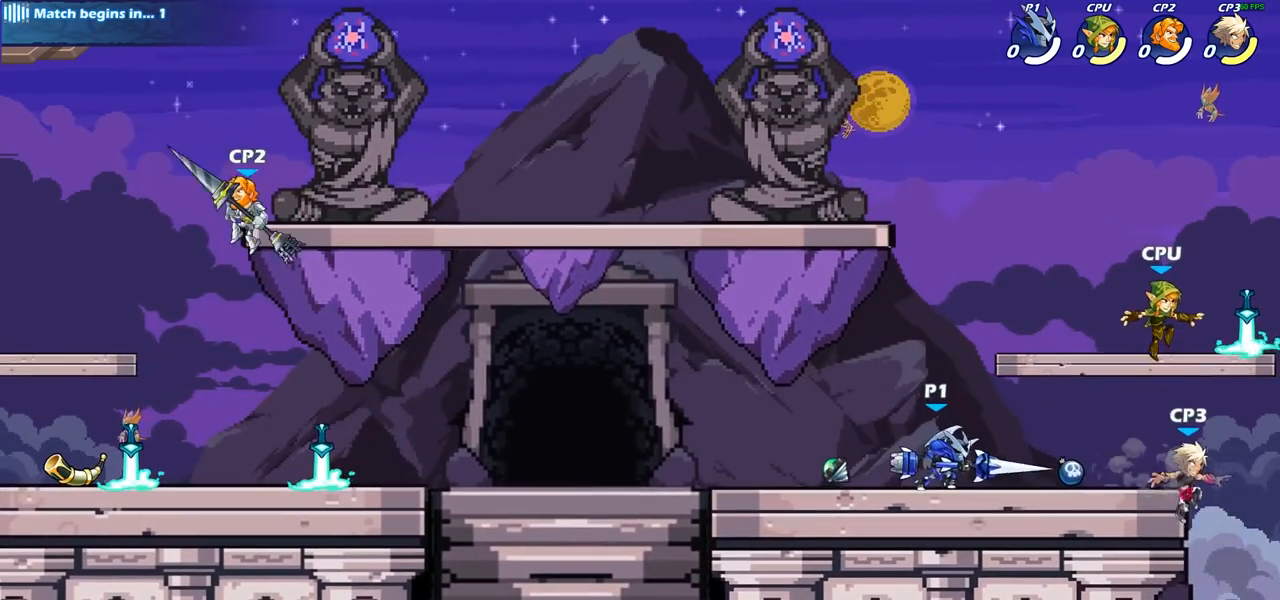
{"buttons": [], "left_stick": "center", "right_stick": "center", "events": [[217, "CIRCLE", "up"], [267, "left_stick", "center"]]}
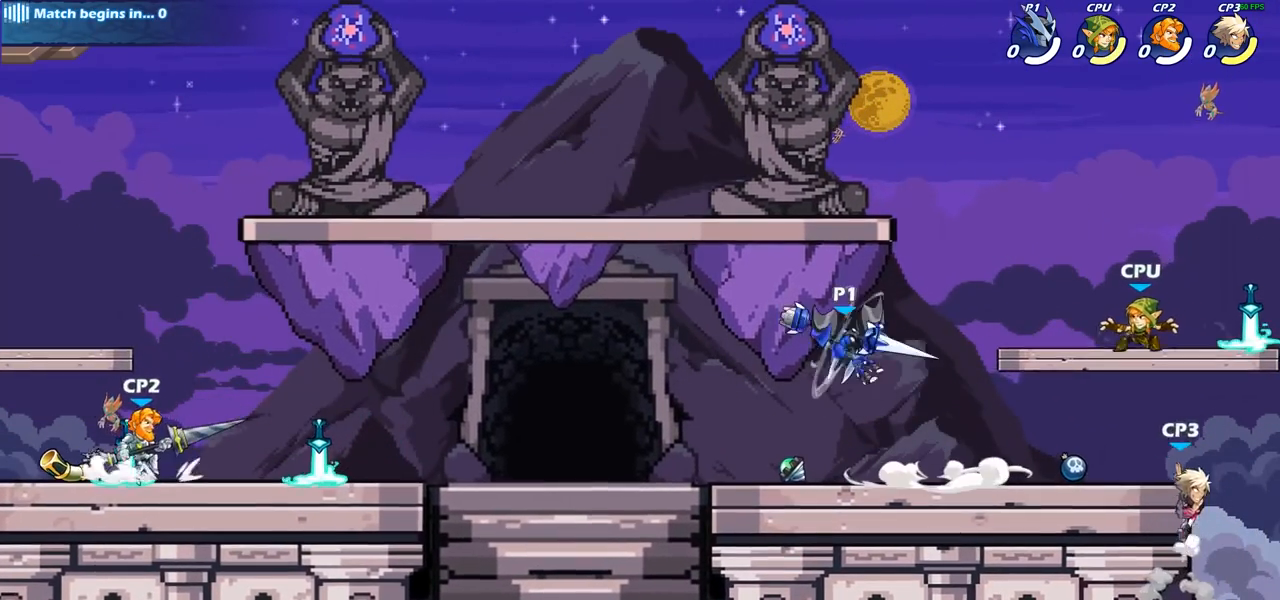
{"buttons": [], "left_stick": "center", "right_stick": "center", "events": []}
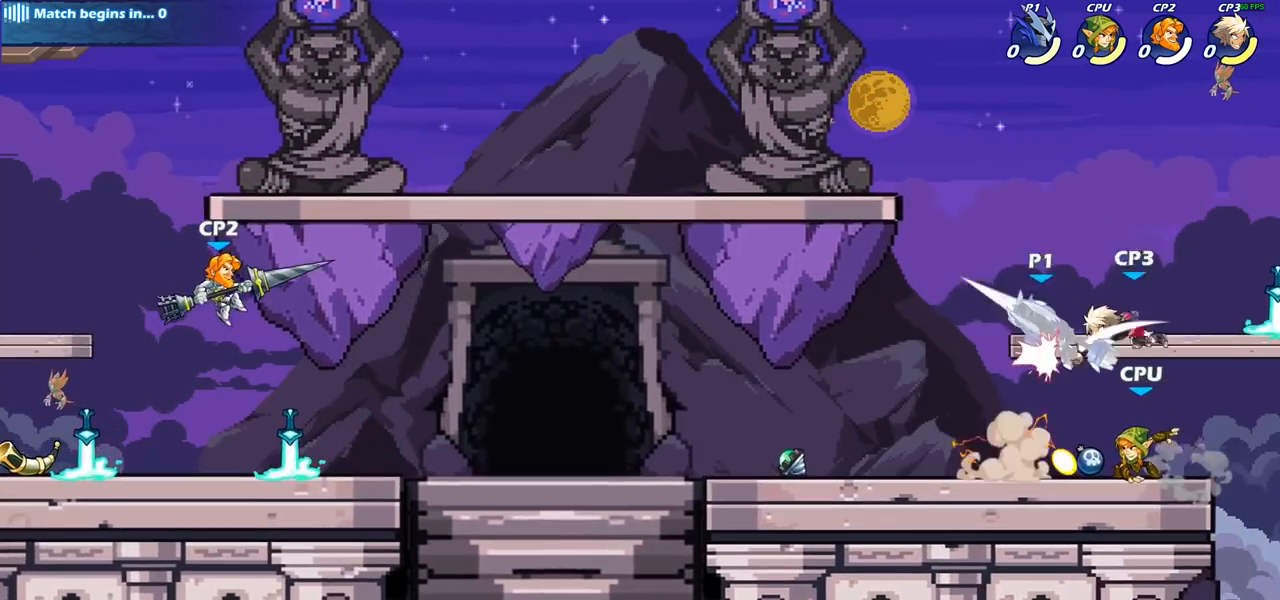
{"buttons": ["CROSS"], "left_stick": "up-right", "right_stick": "center", "events": [[417, "CROSS", "down"], [483, "left_stick", "up-right"]]}
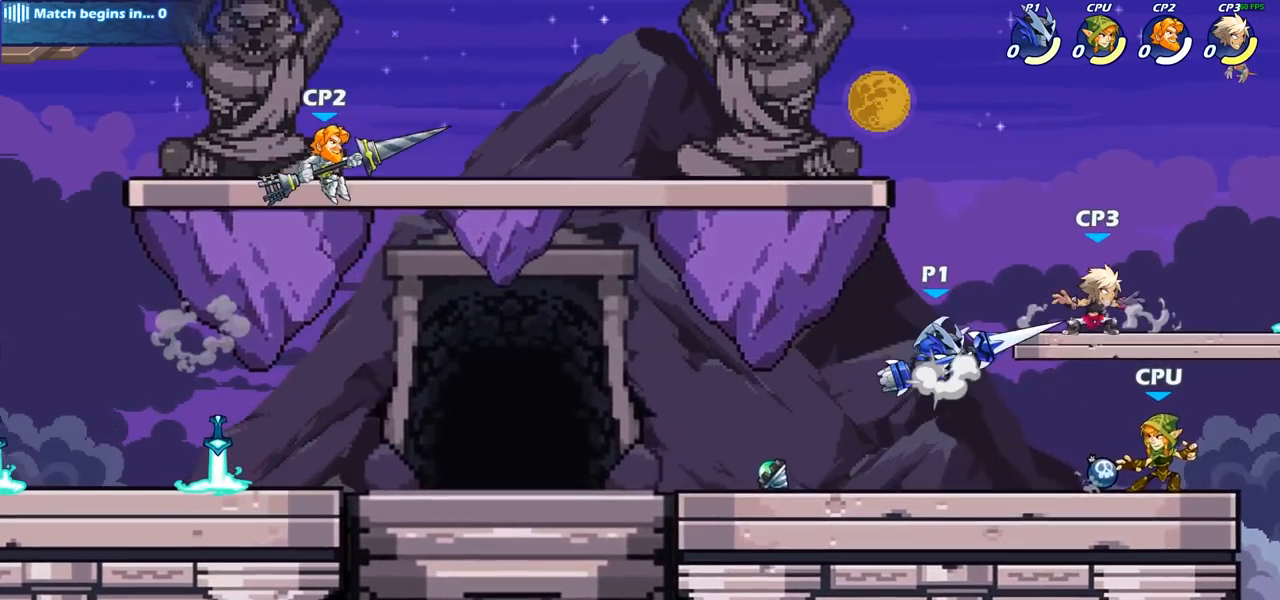
{"buttons": [], "left_stick": "center", "right_stick": "center", "events": [[67, "CROSS", "up"], [167, "CROSS", "down"], [317, "CROSS", "up"], [417, "left_stick", "center"]]}